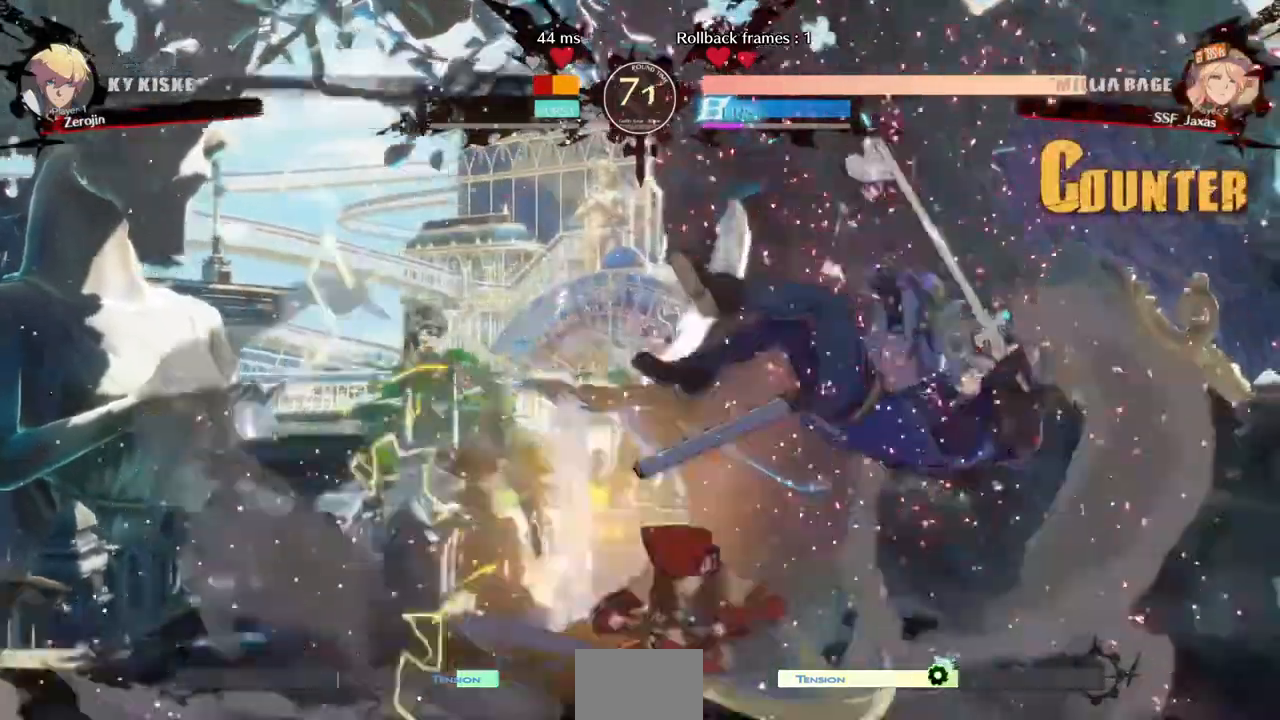
Gameplay with a controller (arcade stick); each line is a JSON object with the inputs held at the frame after it. "events" lists button and stick changes between this image and that frame as [ms after this image, input, new state], when the widget could be followed in between. Not read: L3 R3 SELECT START.
{"buttons": ["R1", "DPAD_RIGHT"], "events": [[40, "TRIANGLE", "up"], [280, "DPAD_RIGHT", "down"], [440, "R1", "down"]]}
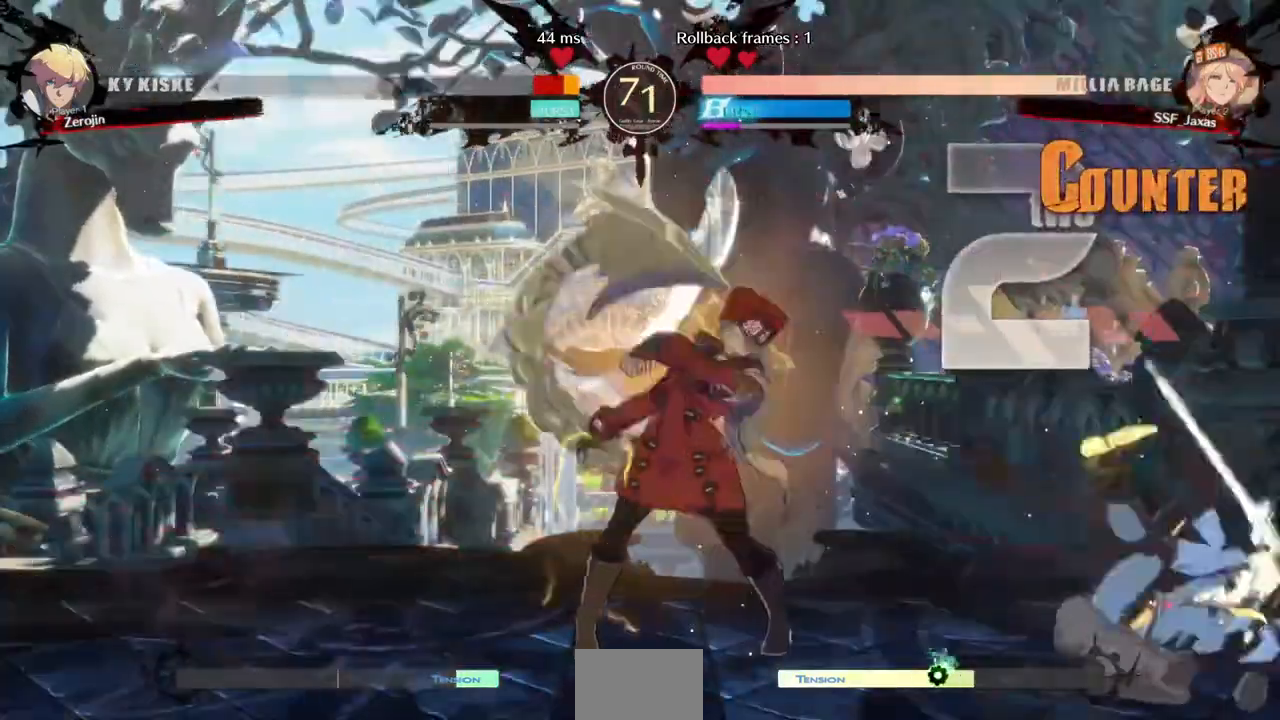
{"buttons": ["DPAD_LEFT"], "events": [[40, "R1", "up"], [80, "DPAD_RIGHT", "up"], [400, "DPAD_LEFT", "down"]]}
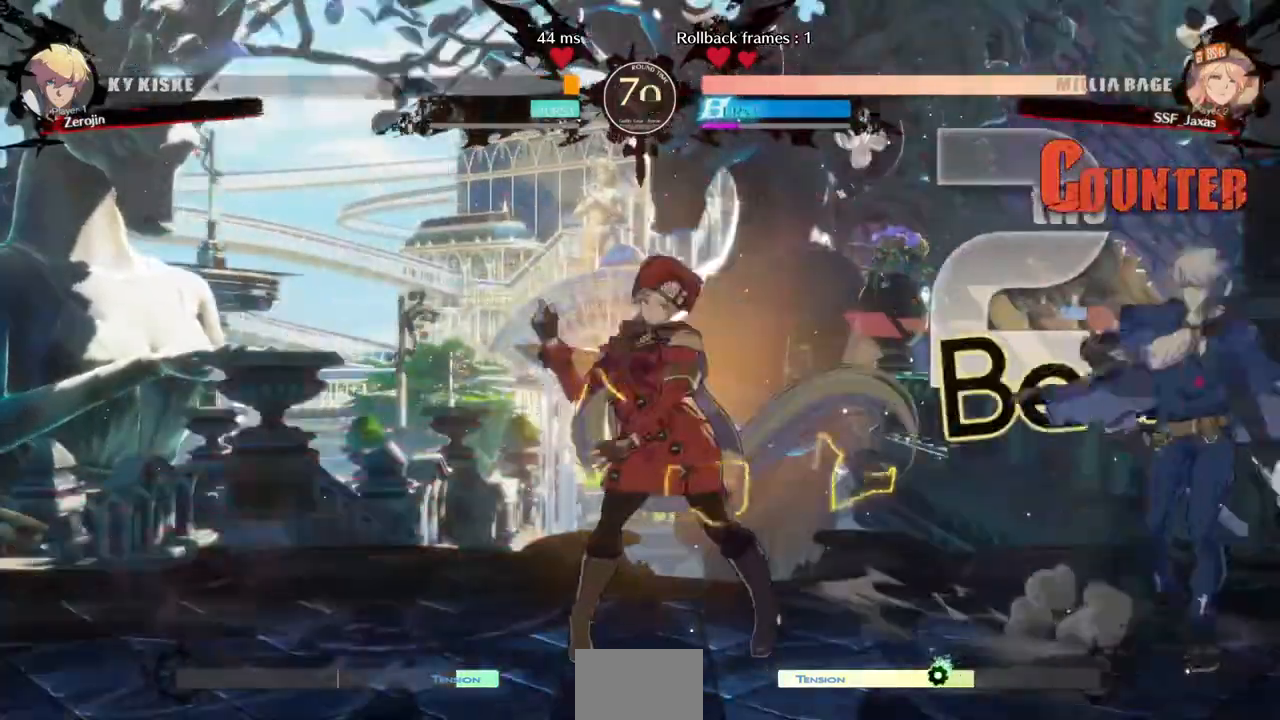
{"buttons": ["DPAD_LEFT"], "events": []}
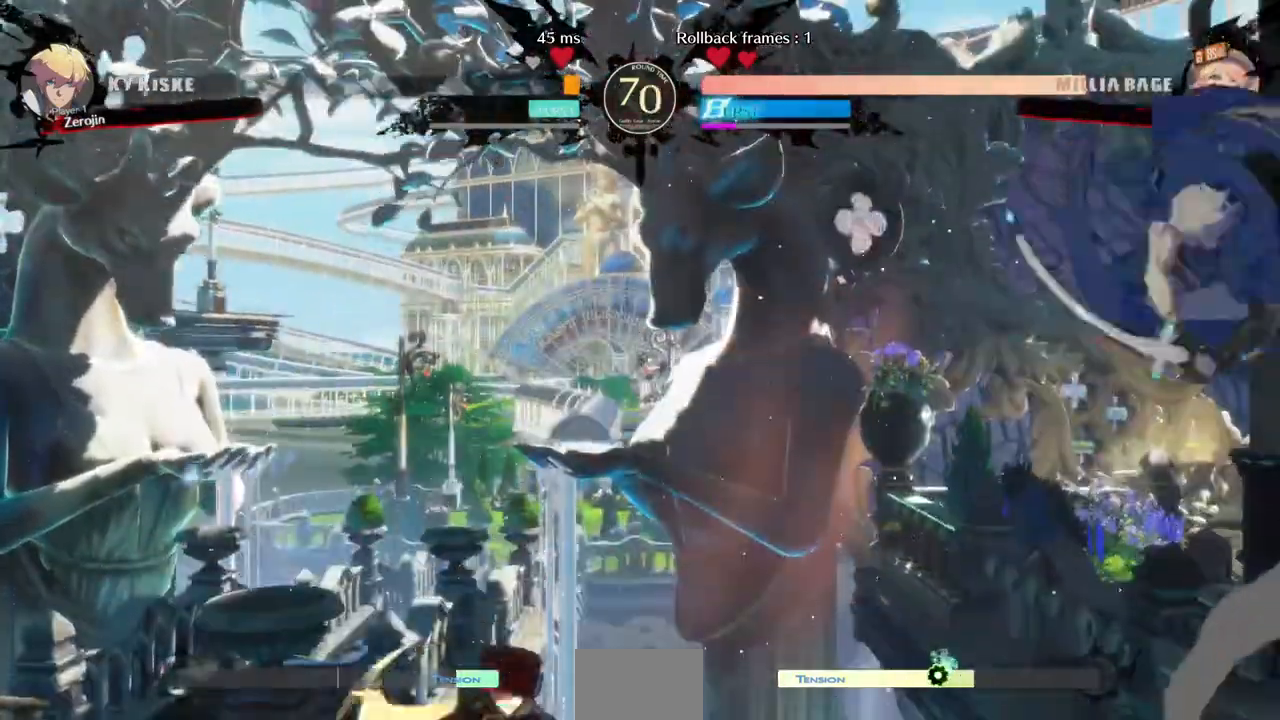
{"buttons": ["DPAD_LEFT"], "events": [[200, "DPAD_LEFT", "up"], [240, "DPAD_RIGHT", "down"], [440, "DPAD_RIGHT", "up"], [480, "DPAD_LEFT", "down"]]}